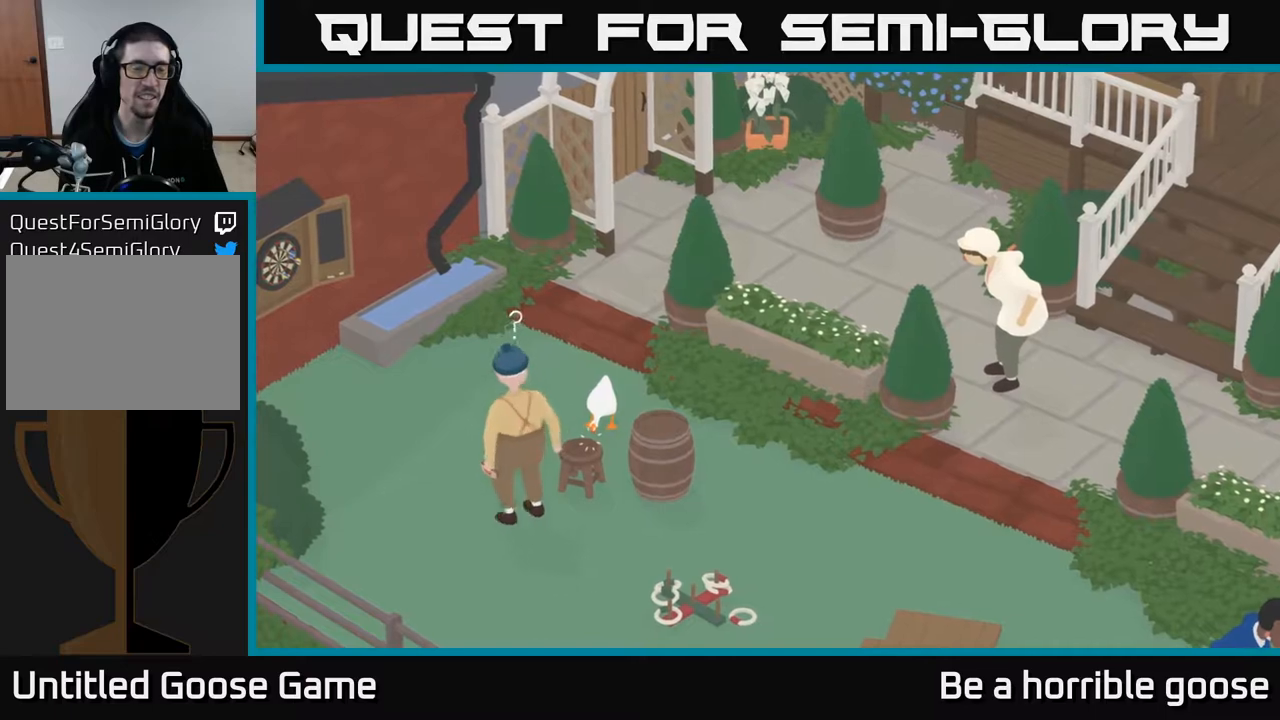
Gameplay with a controller (Xbox layout); each line is a JSON object with the inputs held at the frame after it. "events" lists button and stick changes between this image and that frame as [ms after this image, input, new state], when the widget could be followed in between.
{"buttons": [], "left_stick": "center", "right_stick": "center", "events": [[183, "L2", "up"]]}
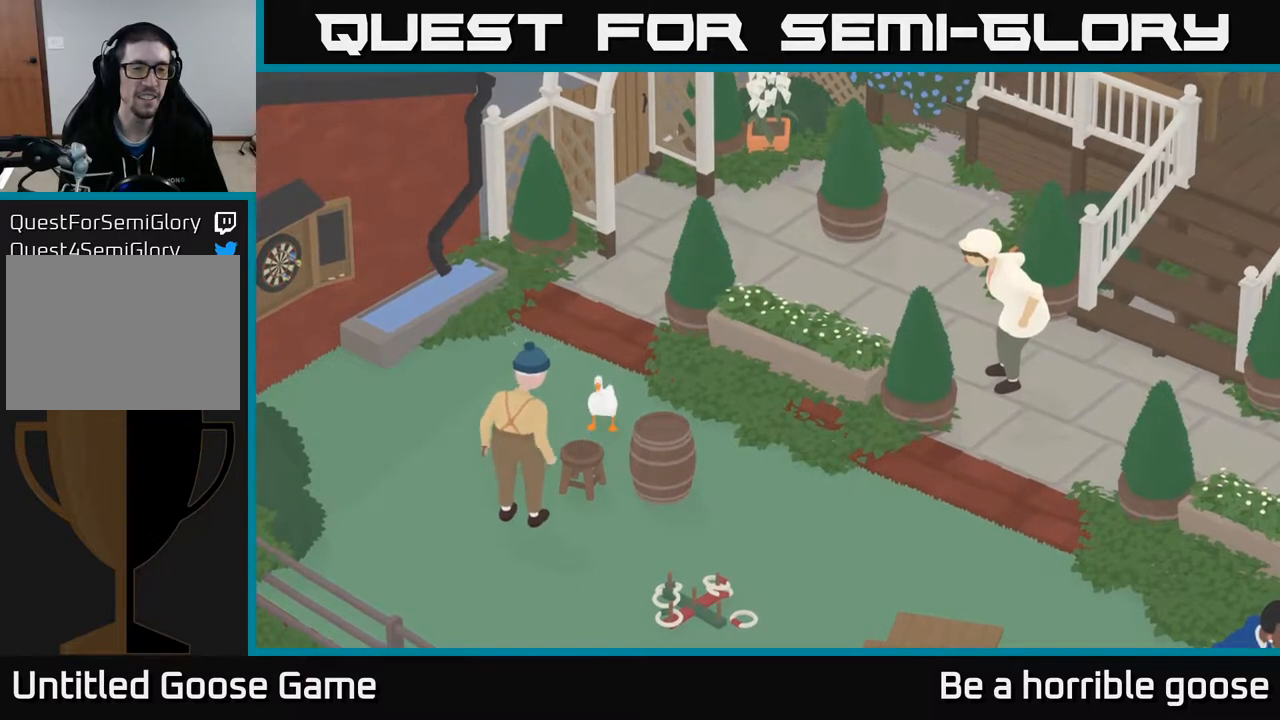
{"buttons": ["L2"], "left_stick": "center", "right_stick": "center", "events": [[383, "L2", "down"]]}
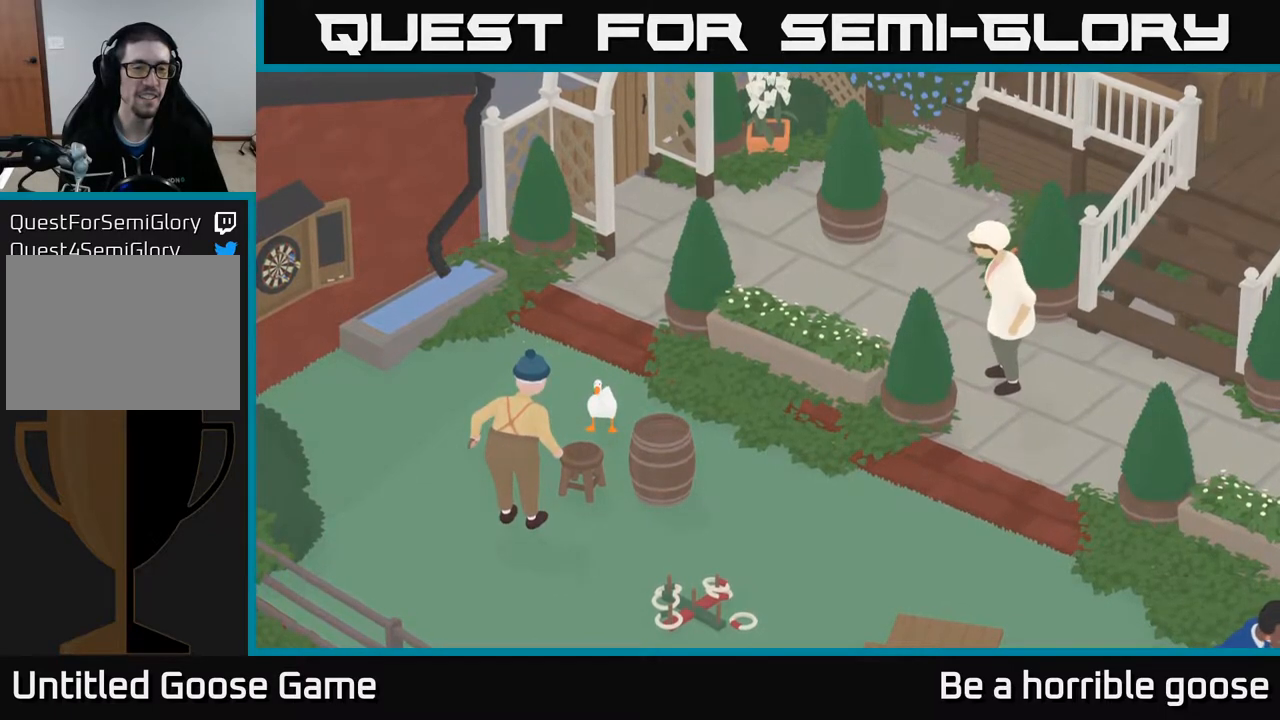
{"buttons": ["L2"], "left_stick": "center", "right_stick": "center", "events": []}
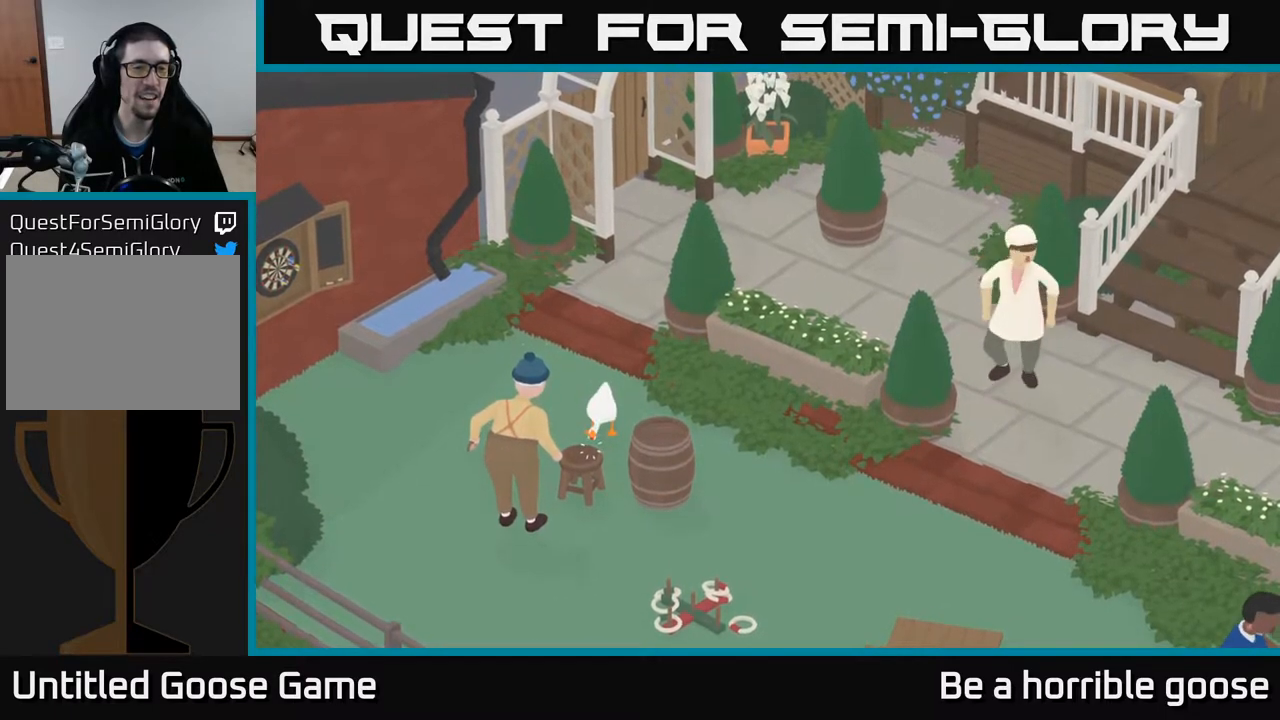
{"buttons": ["L2"], "left_stick": "center", "right_stick": "center", "events": []}
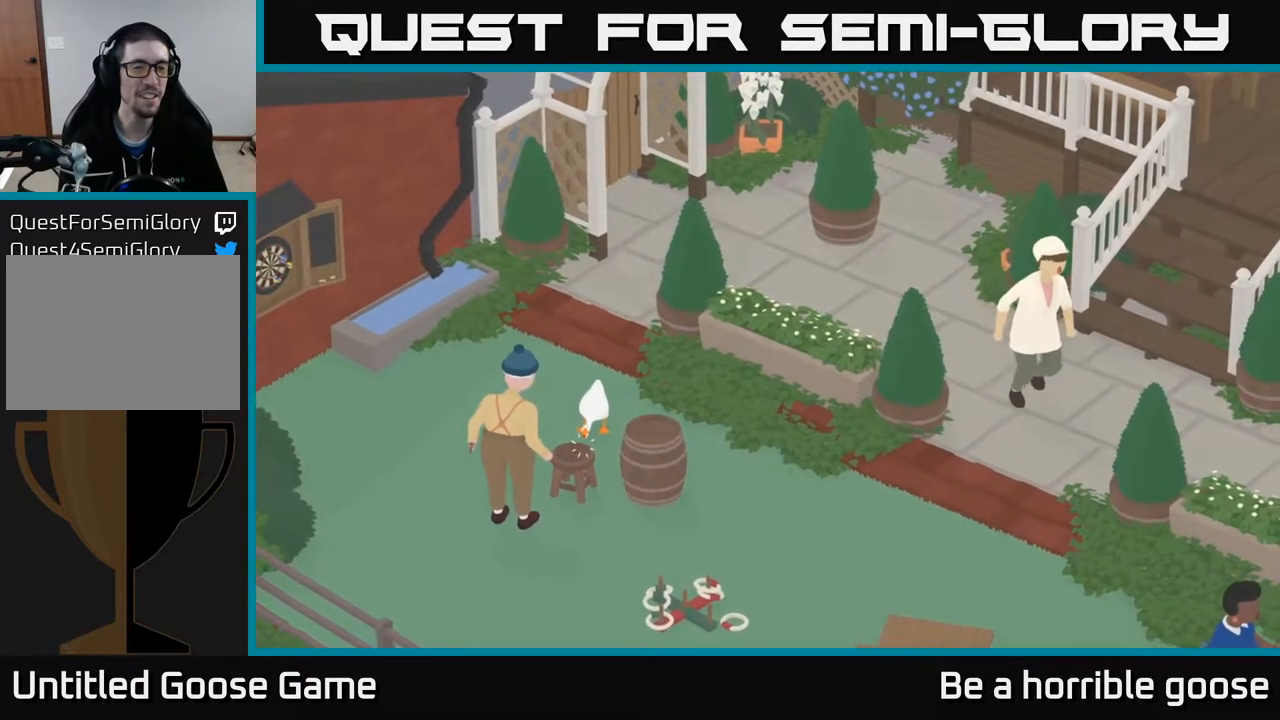
{"buttons": ["L2"], "left_stick": "center", "right_stick": "center", "events": []}
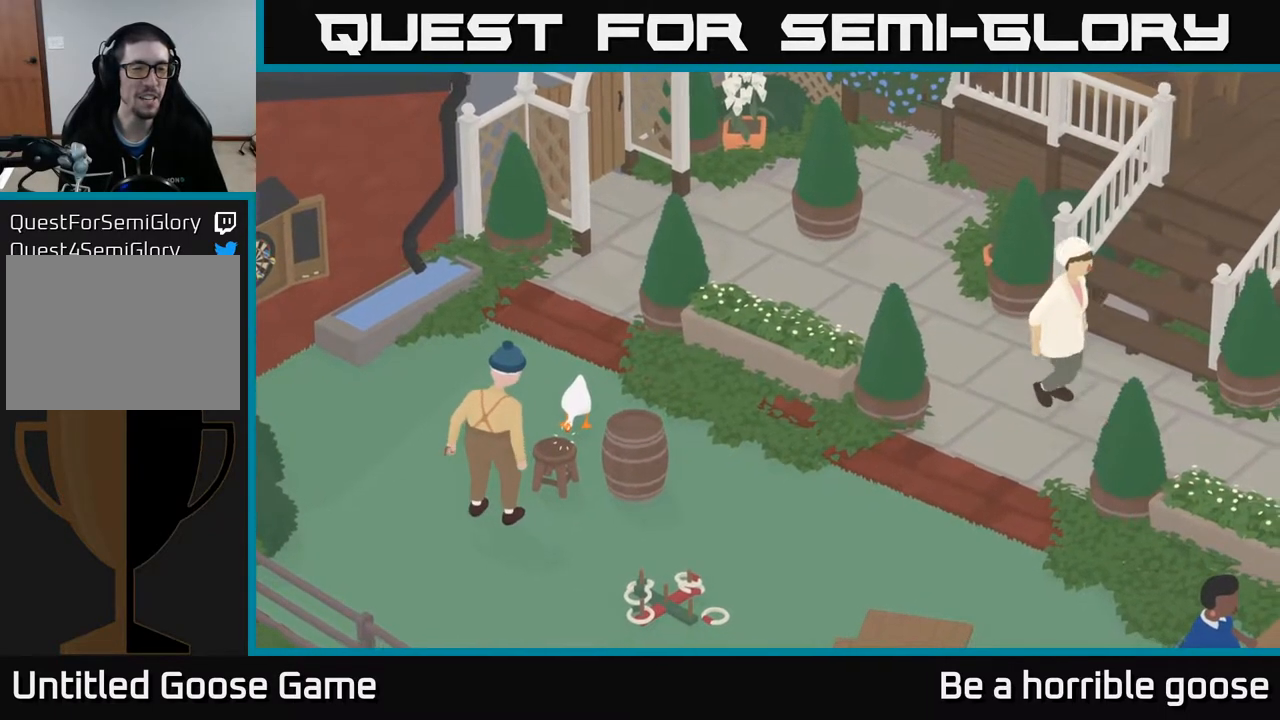
{"buttons": ["L2"], "left_stick": "center", "right_stick": "center", "events": []}
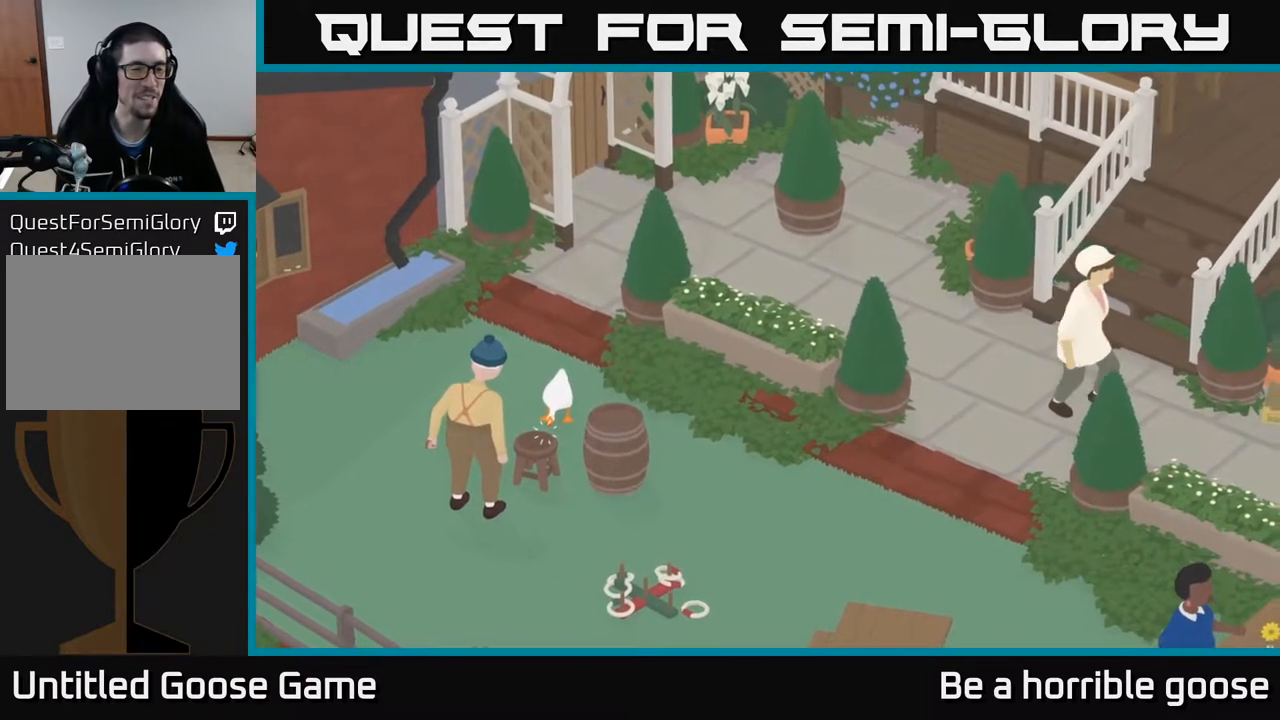
{"buttons": [], "left_stick": "center", "right_stick": "center", "events": [[433, "L2", "up"]]}
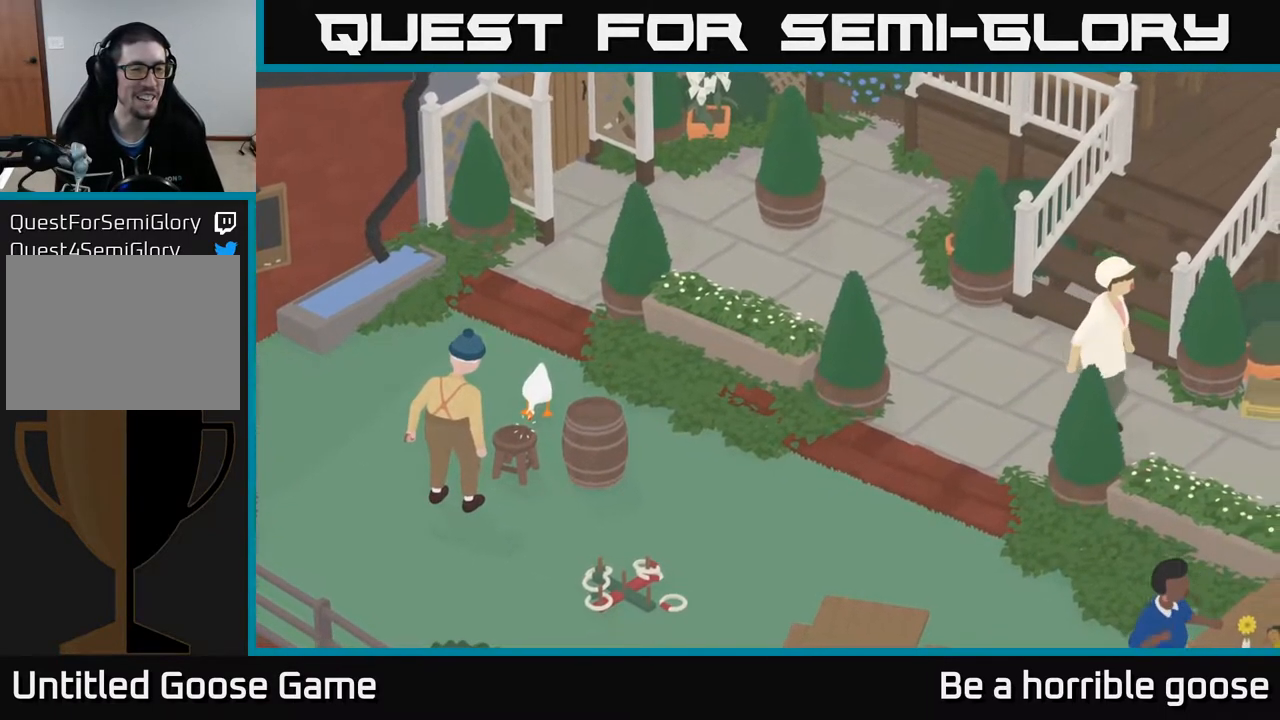
{"buttons": [], "left_stick": "center", "right_stick": "center", "events": []}
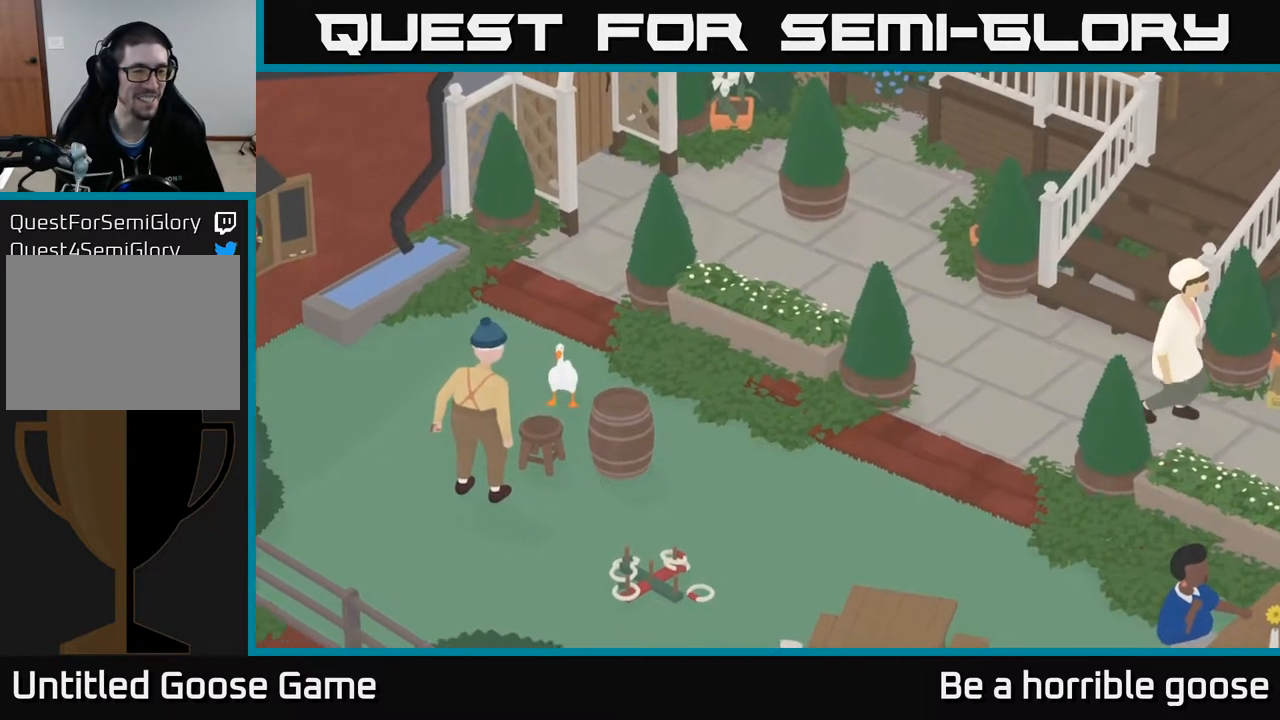
{"buttons": [], "left_stick": "center", "right_stick": "center", "events": []}
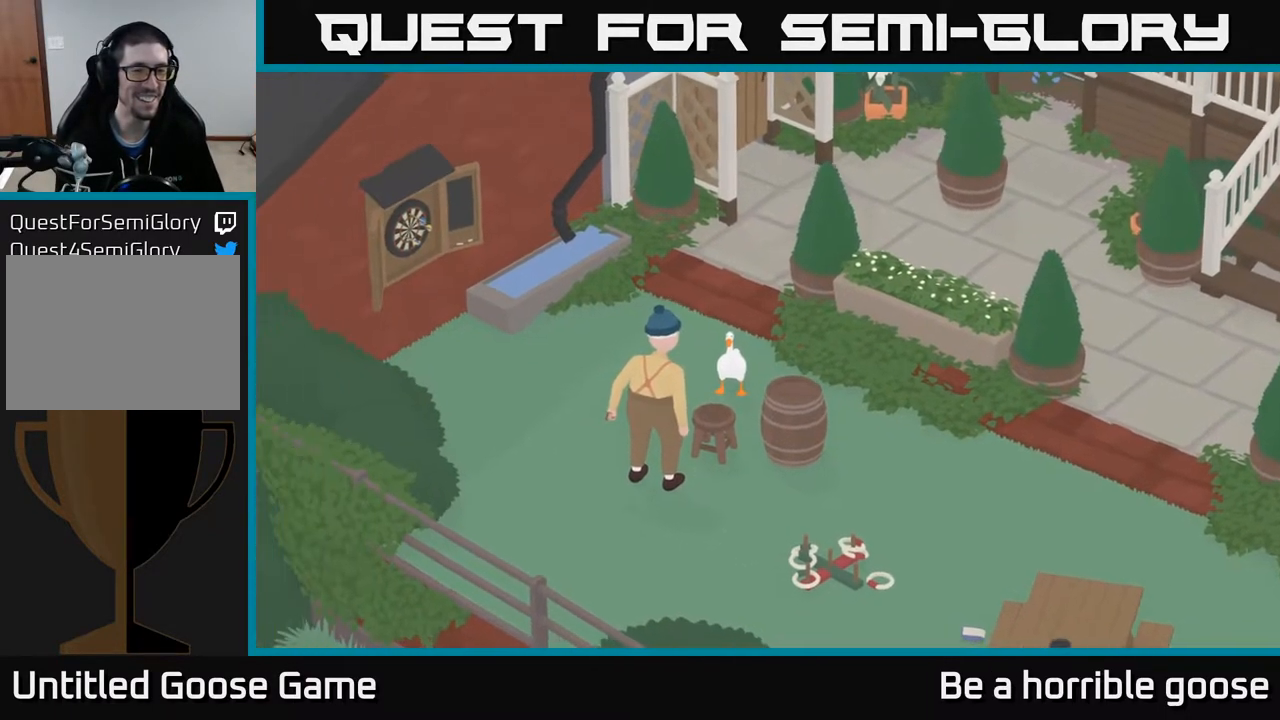
{"buttons": [], "left_stick": "center", "right_stick": "center", "events": []}
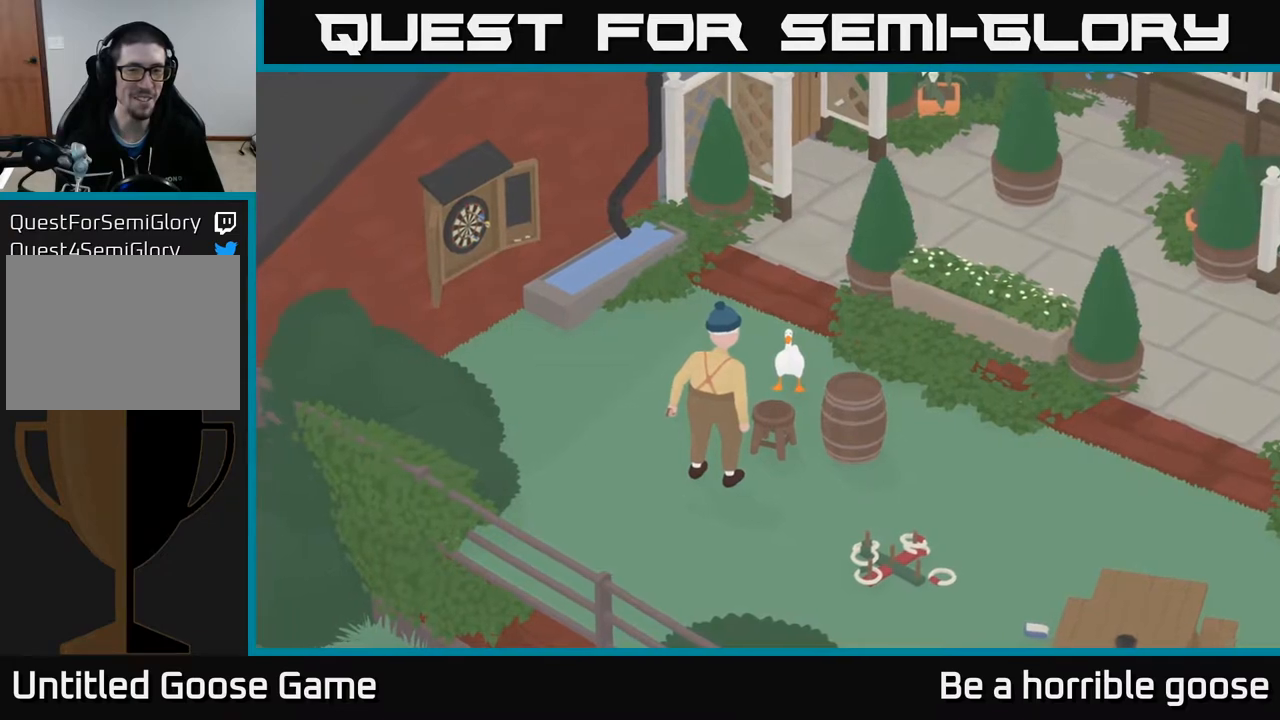
{"buttons": ["R2"], "left_stick": "center", "right_stick": "center", "events": [[250, "R2", "down"]]}
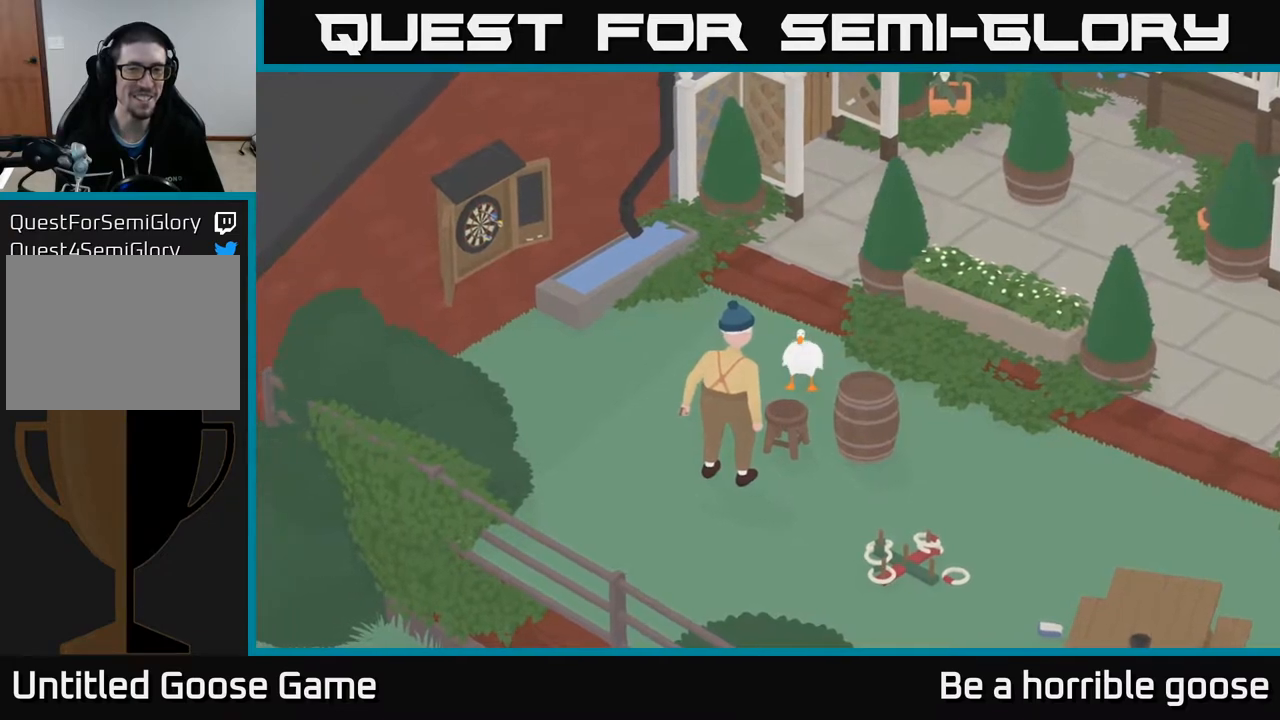
{"buttons": ["R2"], "left_stick": "center", "right_stick": "center", "events": []}
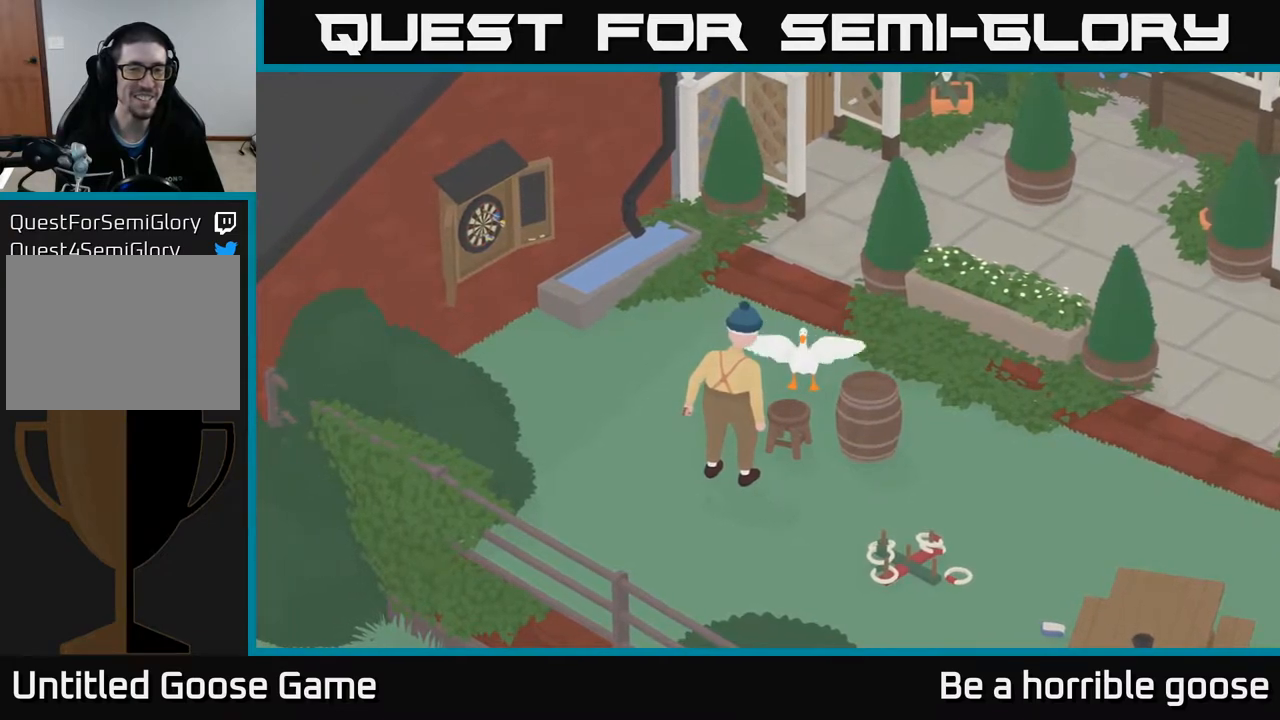
{"buttons": [], "left_stick": "up-right", "right_stick": "center", "events": [[33, "R2", "up"], [383, "left_stick", "up-right"]]}
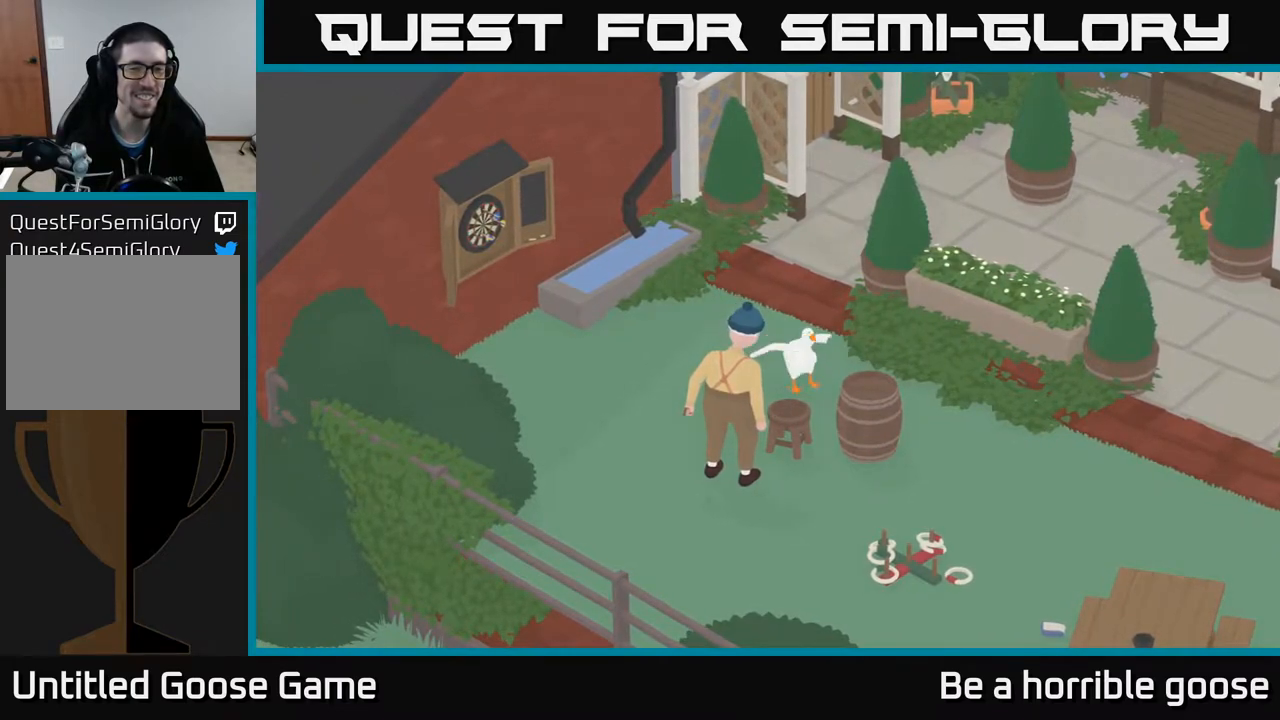
{"buttons": [], "left_stick": "up", "right_stick": "center", "events": [[50, "left_stick", "up"]]}
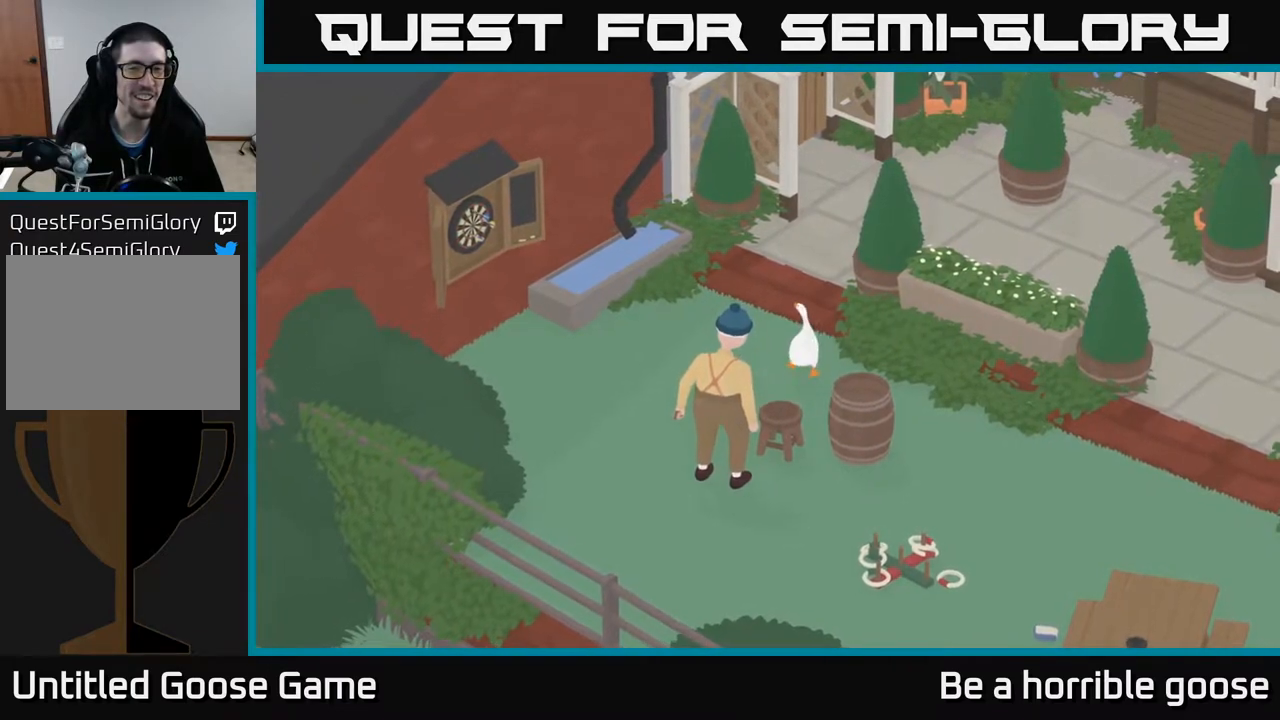
{"buttons": [], "left_stick": "down", "right_stick": "center", "events": [[450, "left_stick", "center"], [500, "left_stick", "down"]]}
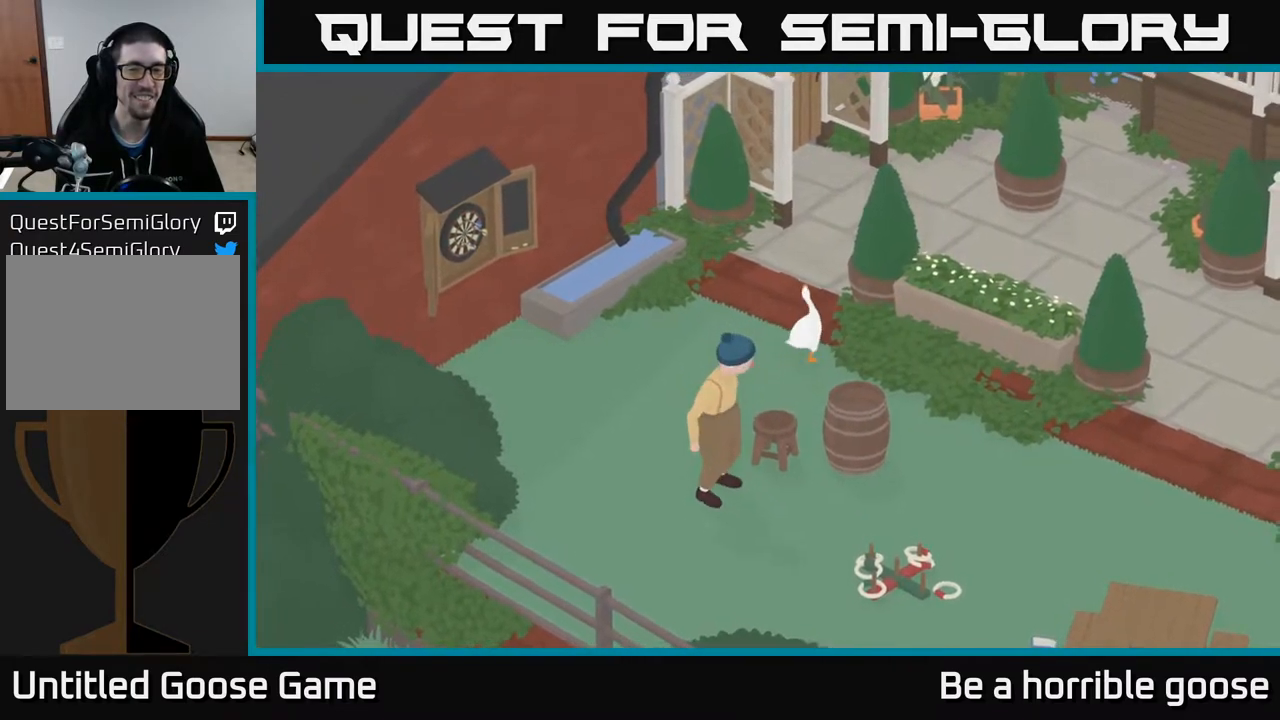
{"buttons": [], "left_stick": "down", "right_stick": "center", "events": []}
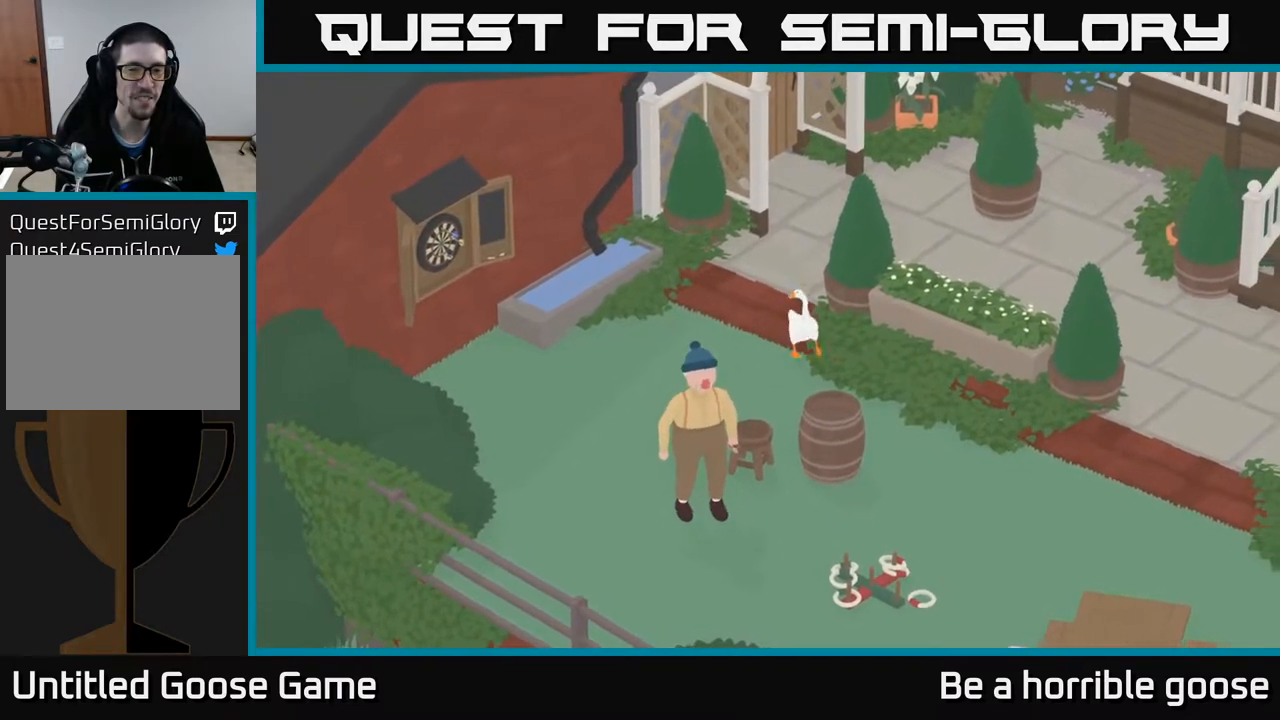
{"buttons": ["L2"], "left_stick": "down-left", "right_stick": "center", "events": [[67, "left_stick", "down-left"], [500, "L2", "down"]]}
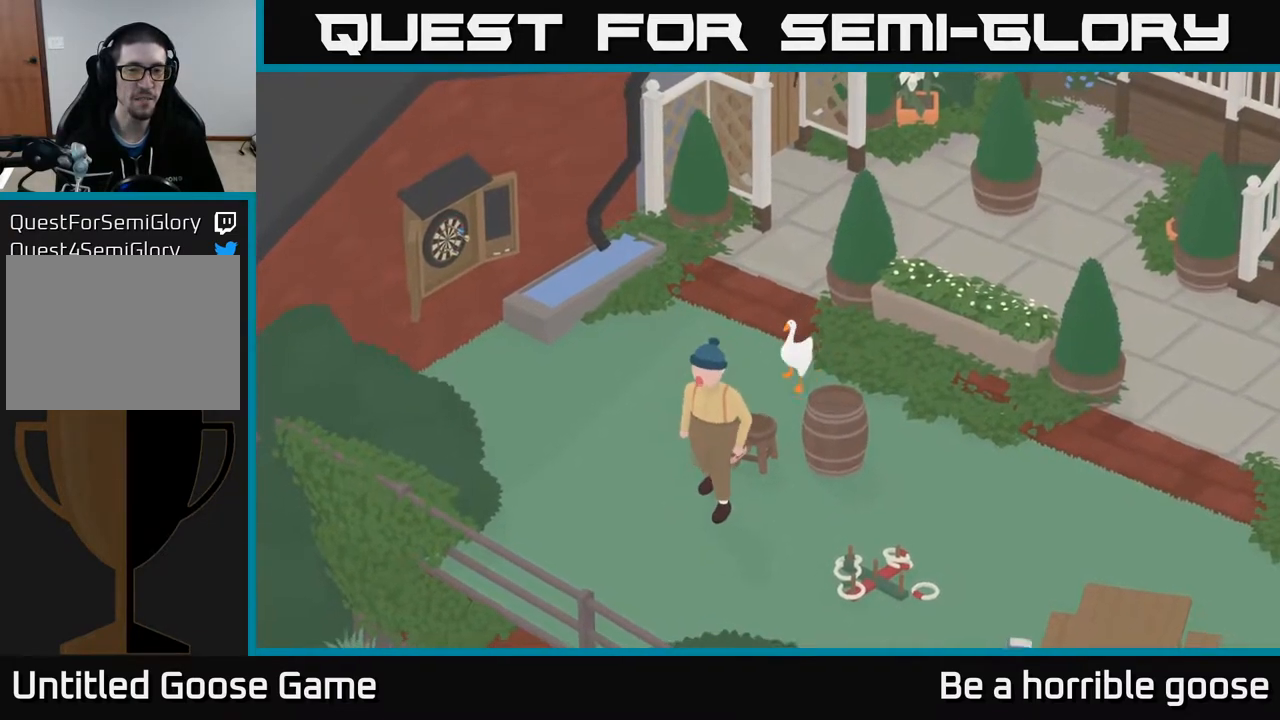
{"buttons": ["L2"], "left_stick": "down", "right_stick": "center", "events": [[17, "left_stick", "center"], [450, "left_stick", "down"]]}
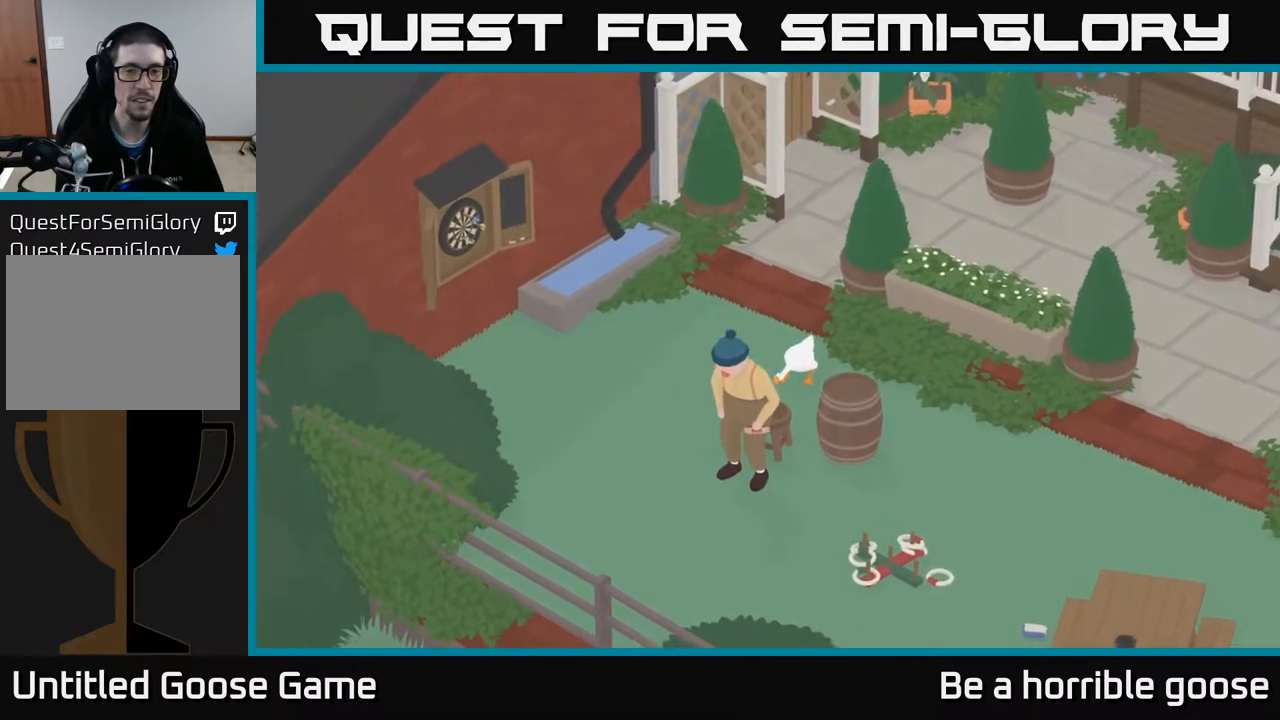
{"buttons": ["B", "L2"], "left_stick": "center", "right_stick": "center", "events": [[333, "left_stick", "center"], [500, "B", "down"]]}
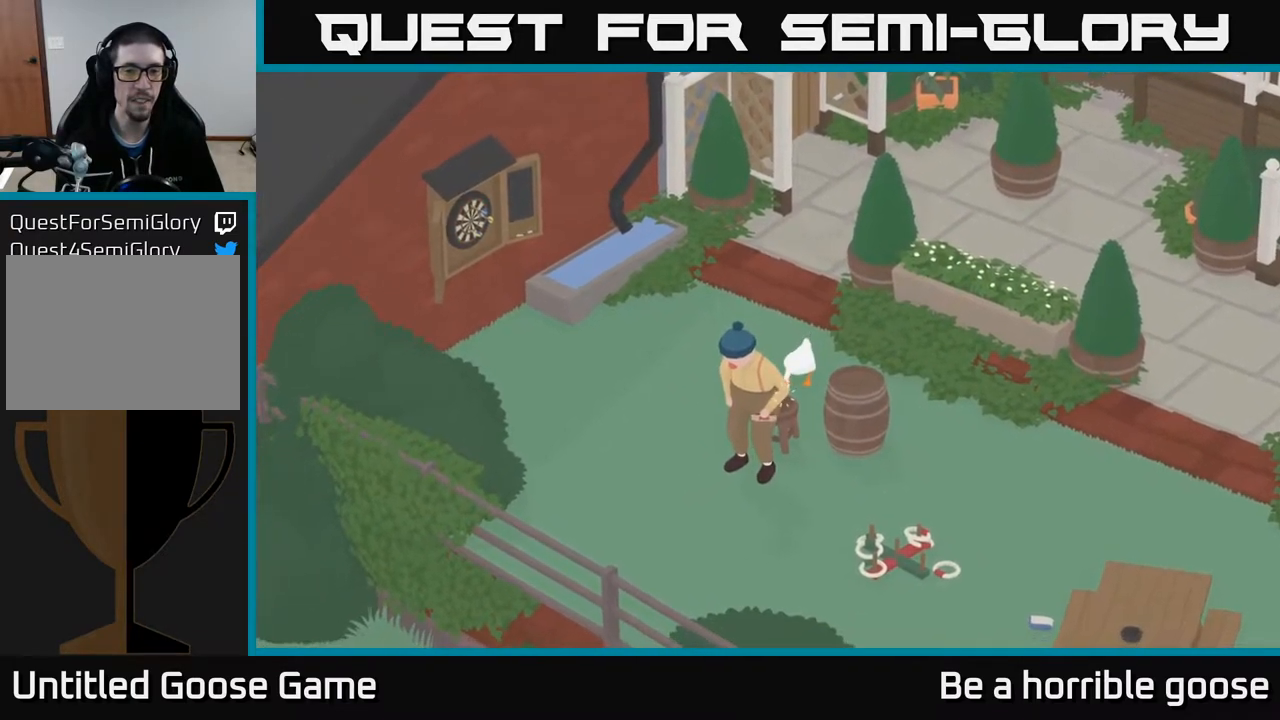
{"buttons": ["L2"], "left_stick": "up-right", "right_stick": "center", "events": [[133, "B", "up"], [283, "left_stick", "up-right"]]}
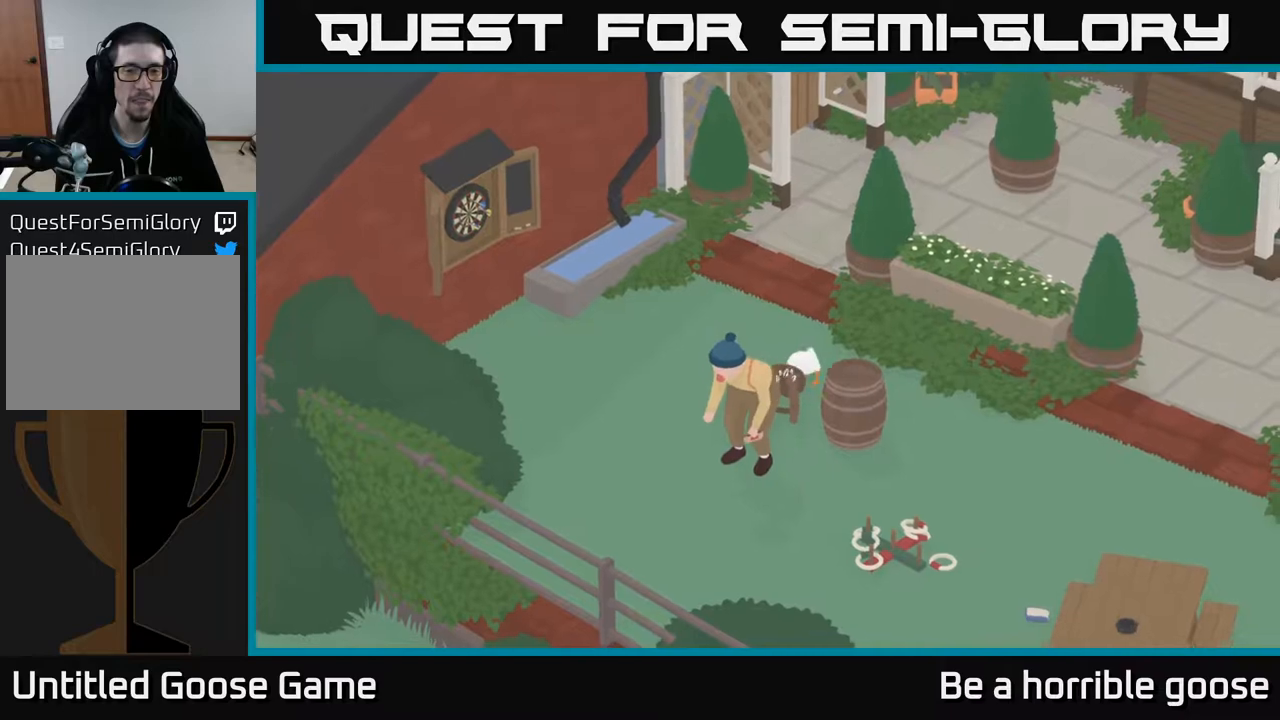
{"buttons": ["L2"], "left_stick": "up-right", "right_stick": "center", "events": []}
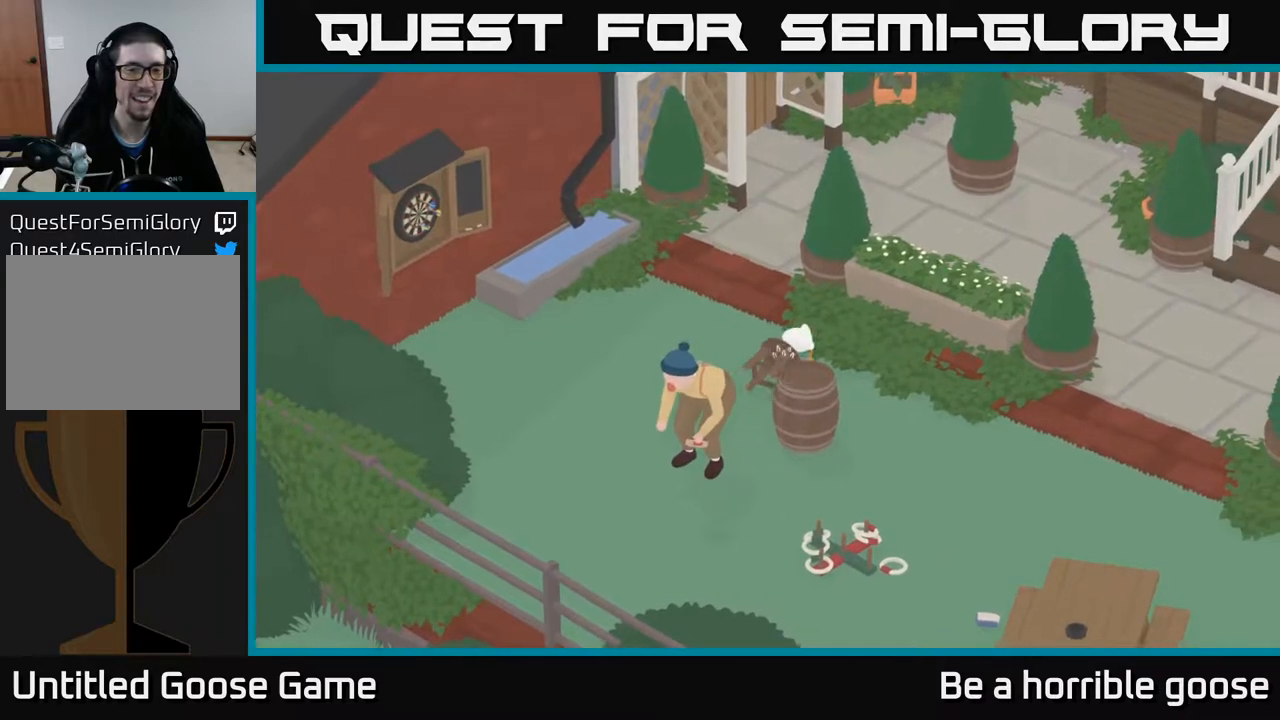
{"buttons": ["B"], "left_stick": "center", "right_stick": "center", "events": [[133, "left_stick", "center"], [383, "L2", "up"], [500, "B", "down"]]}
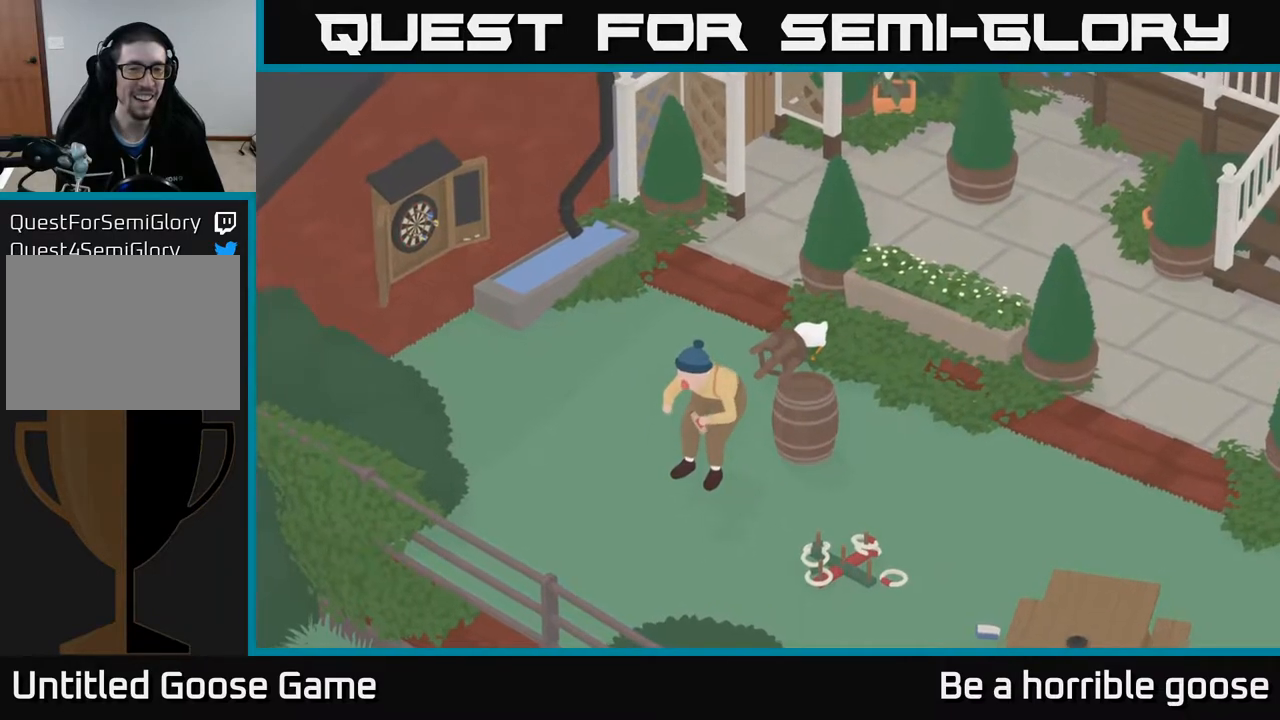
{"buttons": [], "left_stick": "center", "right_stick": "center", "events": [[83, "B", "up"]]}
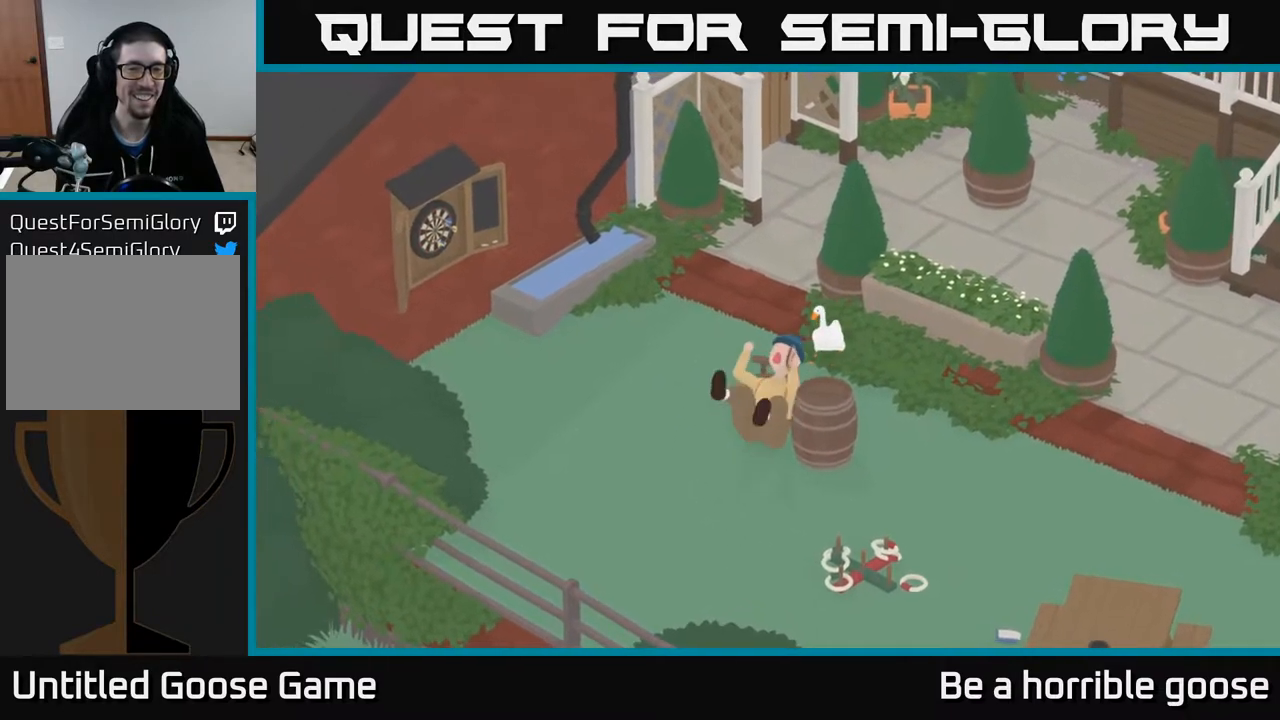
{"buttons": [], "left_stick": "down", "right_stick": "center", "events": [[367, "left_stick", "down"]]}
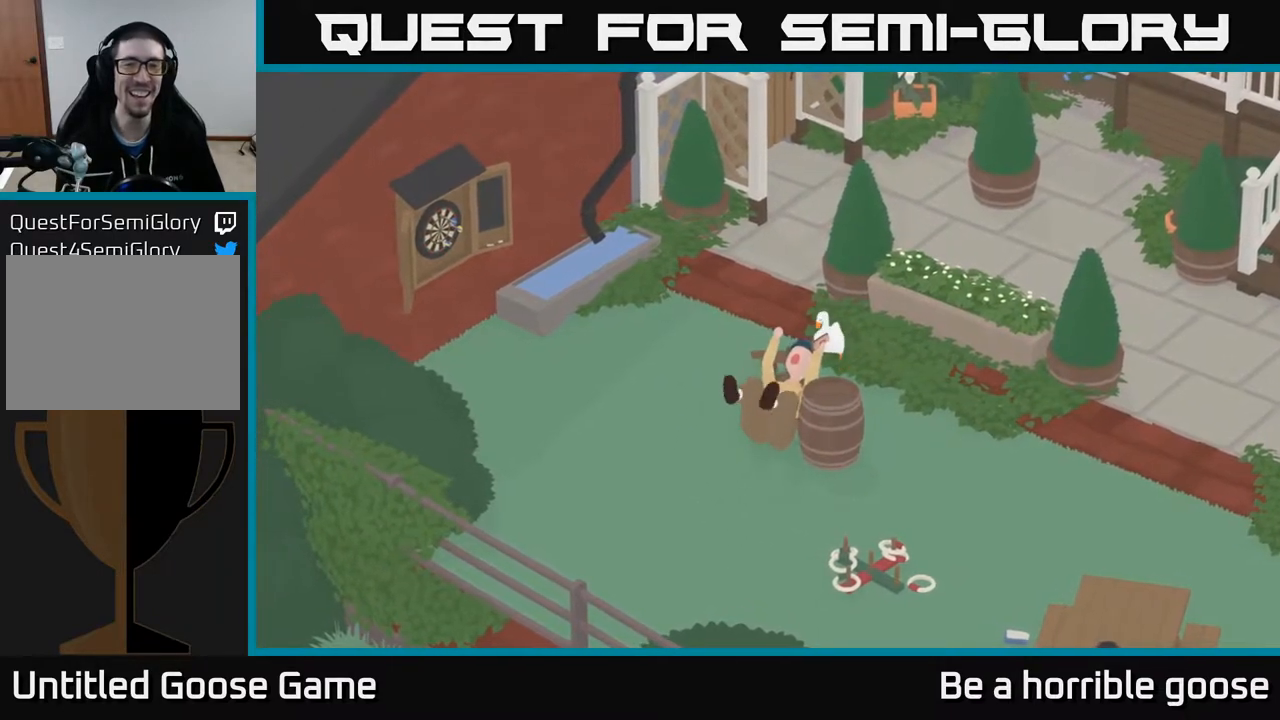
{"buttons": ["L2"], "left_stick": "center", "right_stick": "center", "events": [[83, "left_stick", "center"], [133, "L2", "down"]]}
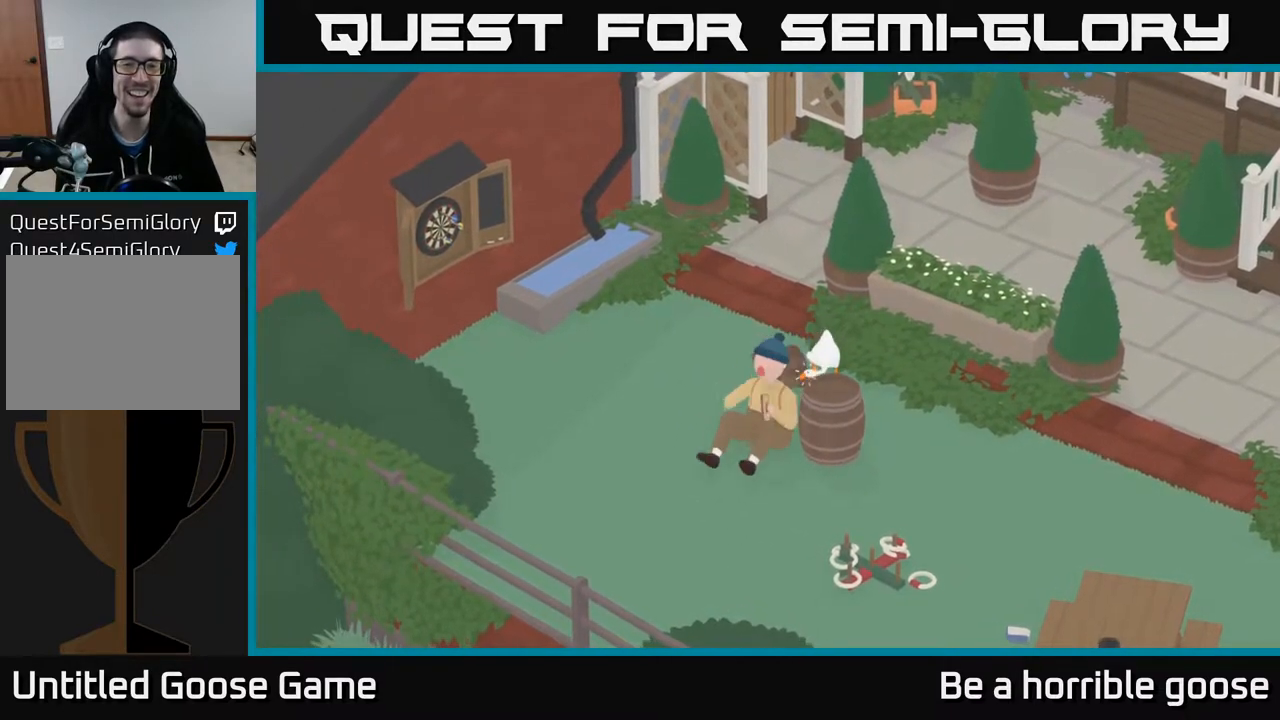
{"buttons": [], "left_stick": "center", "right_stick": "center", "events": [[367, "L2", "up"]]}
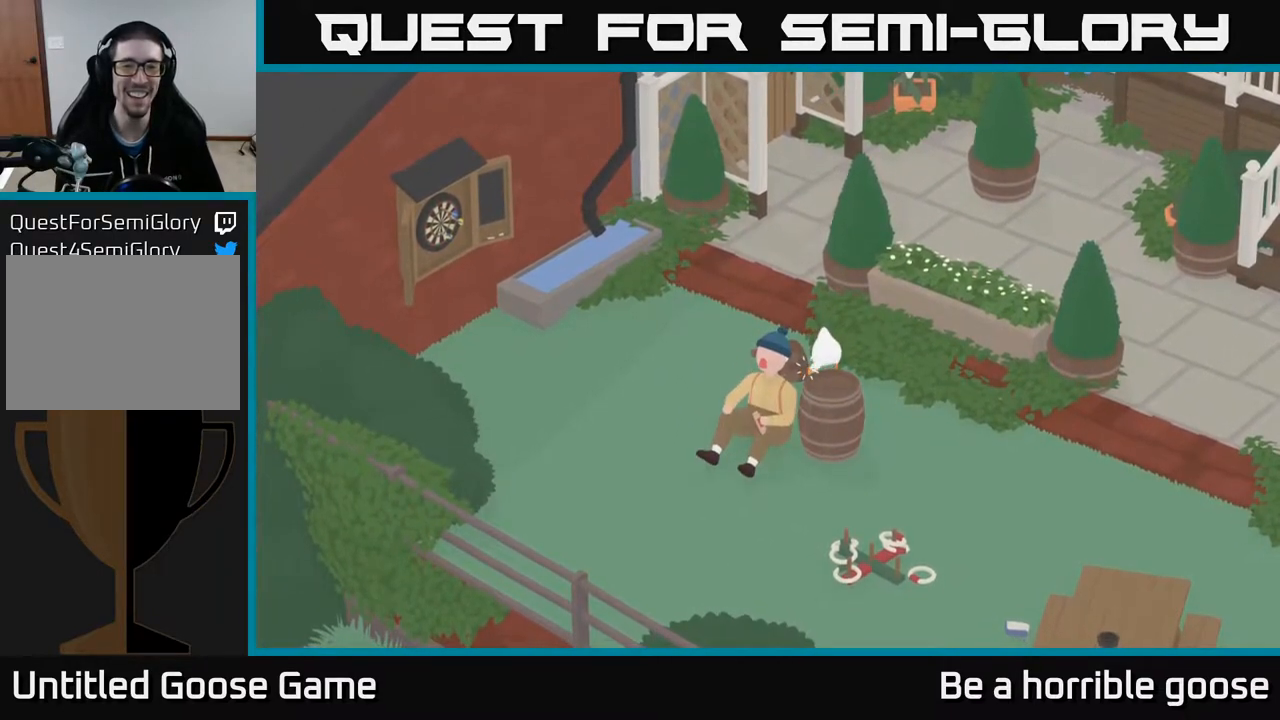
{"buttons": [], "left_stick": "down-right", "right_stick": "center", "events": [[33, "left_stick", "right"], [283, "left_stick", "down-right"]]}